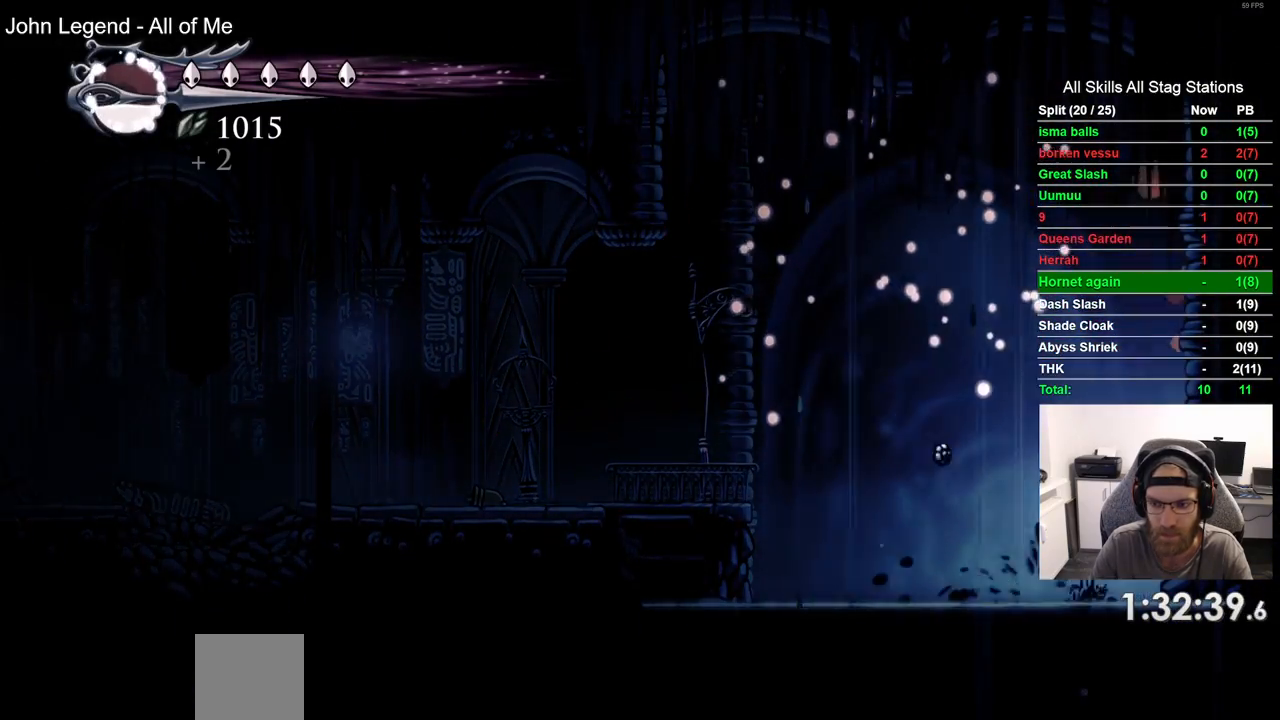
Gameplay with a controller (PlayStation layout); each line is a JSON object with the inputs held at the frame after it (dt_ms = milliseconds from this image to that frame). "events" lists button and stick changes between this image and that frame as [ms after this image, input, new state], when the widget could be followed in between. Not read: L1 R1.
{"dt_ms": 500, "buttons": ["R2", "DPAD_RIGHT"], "left_stick": "center", "right_stick": "center", "events": [[483, "R2", "down"]]}
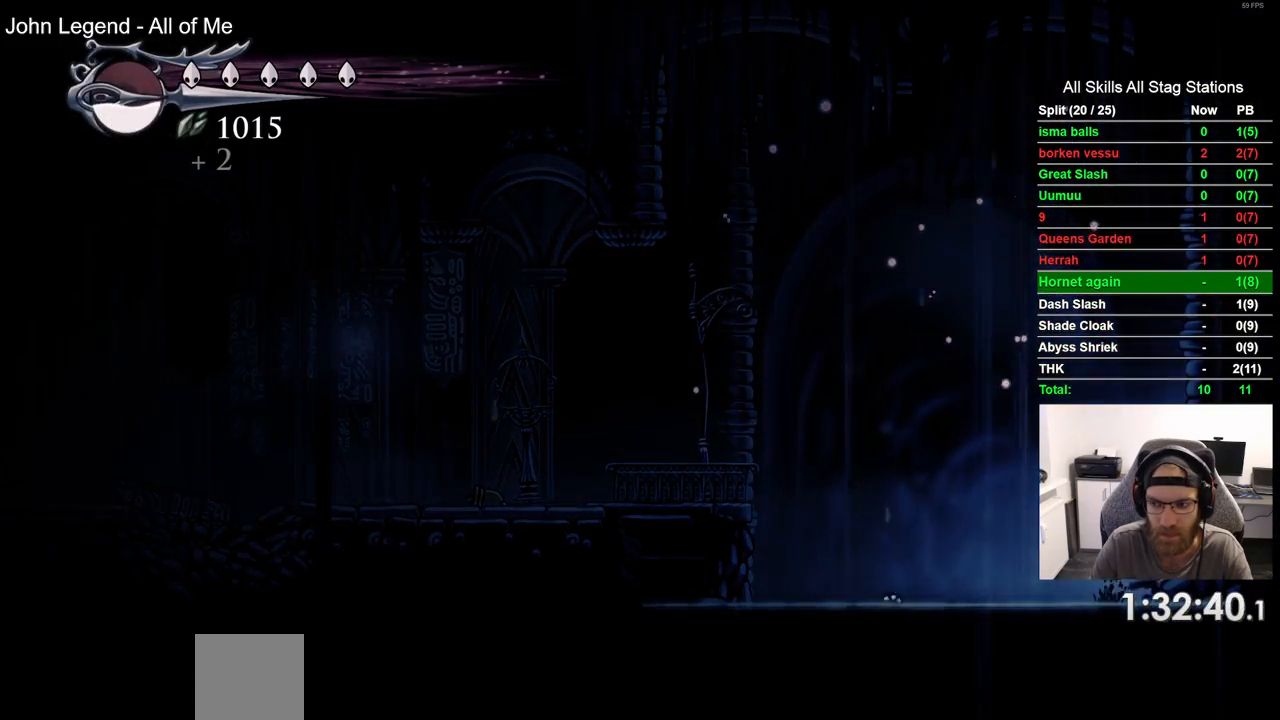
{"dt_ms": 500, "buttons": ["DPAD_RIGHT"], "left_stick": "center", "right_stick": "center", "events": [[217, "R2", "up"]]}
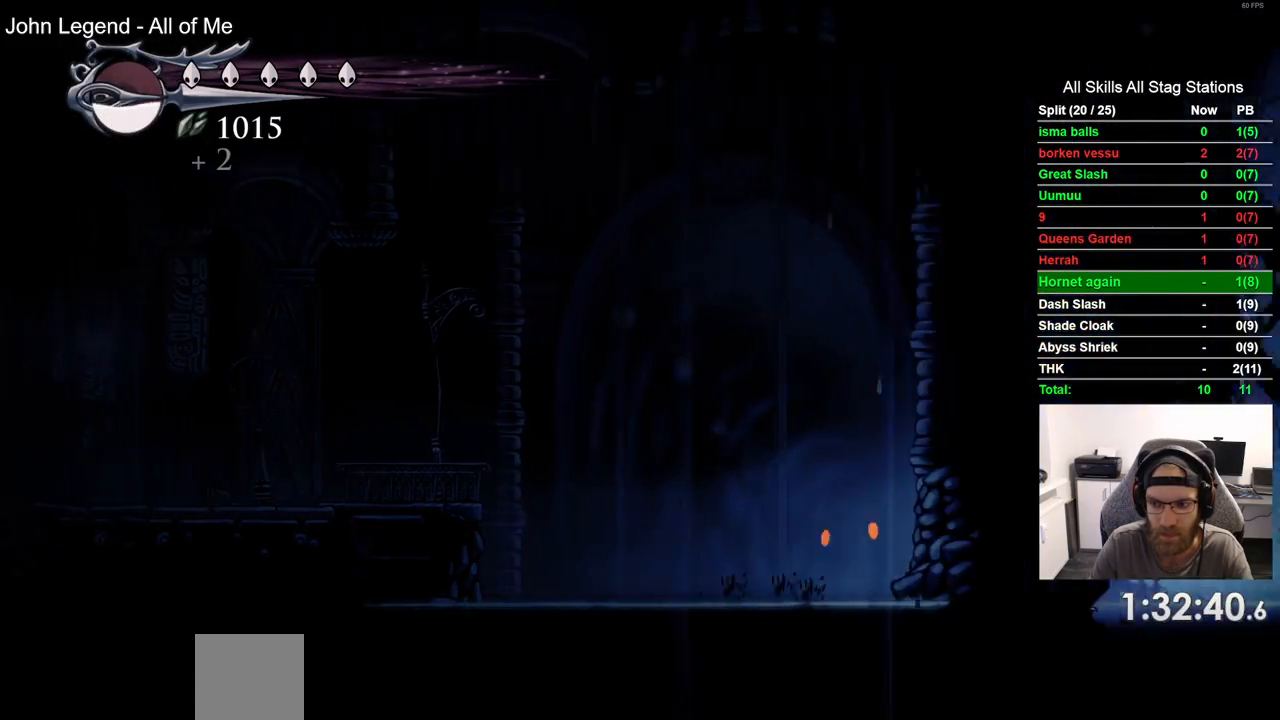
{"dt_ms": 500, "buttons": ["DPAD_RIGHT"], "left_stick": "center", "right_stick": "center", "events": []}
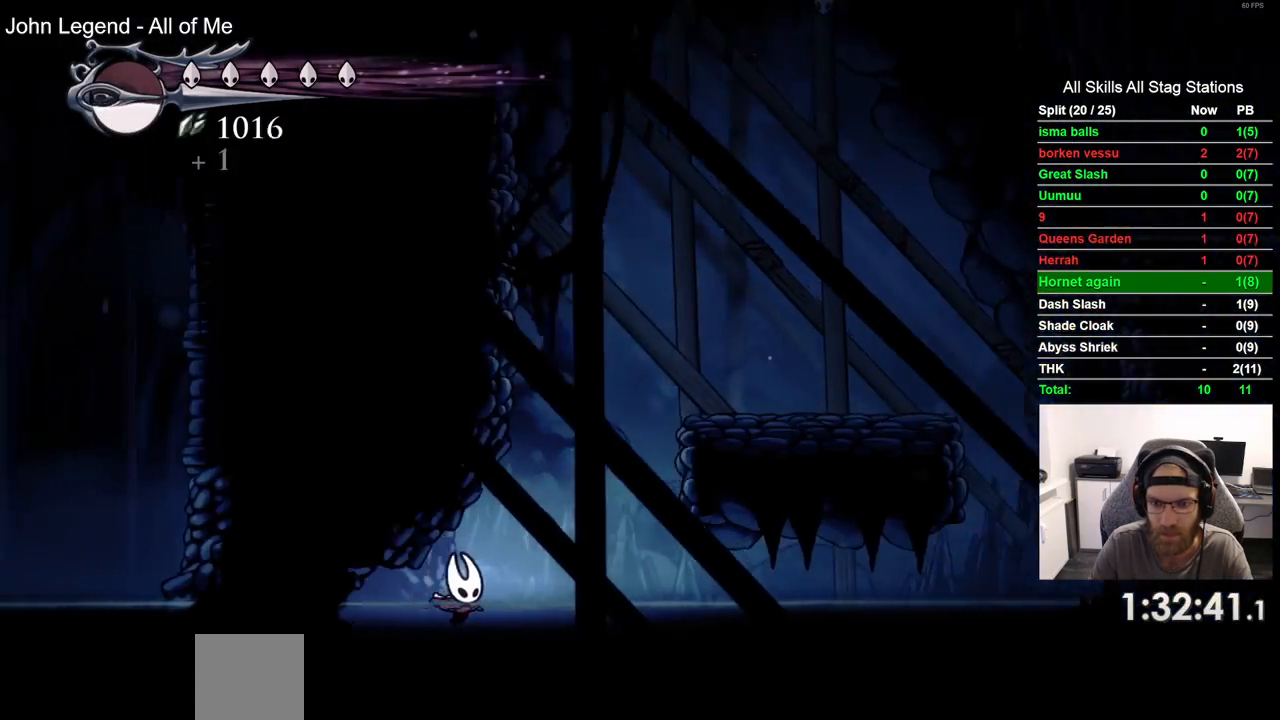
{"dt_ms": 500, "buttons": ["CROSS", "DPAD_RIGHT"], "left_stick": "center", "right_stick": "center", "events": [[217, "CROSS", "down"]]}
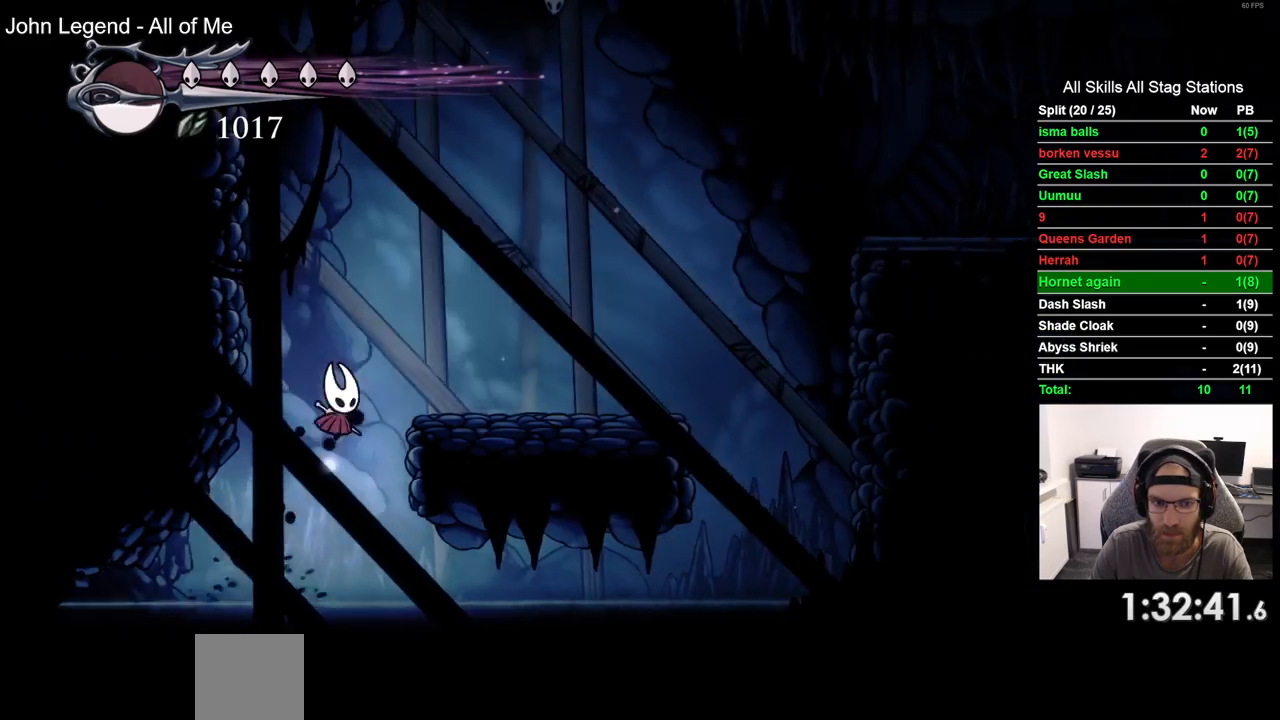
{"dt_ms": 500, "buttons": ["CROSS", "DPAD_RIGHT"], "left_stick": "center", "right_stick": "center", "events": [[150, "CROSS", "up"], [367, "CROSS", "down"]]}
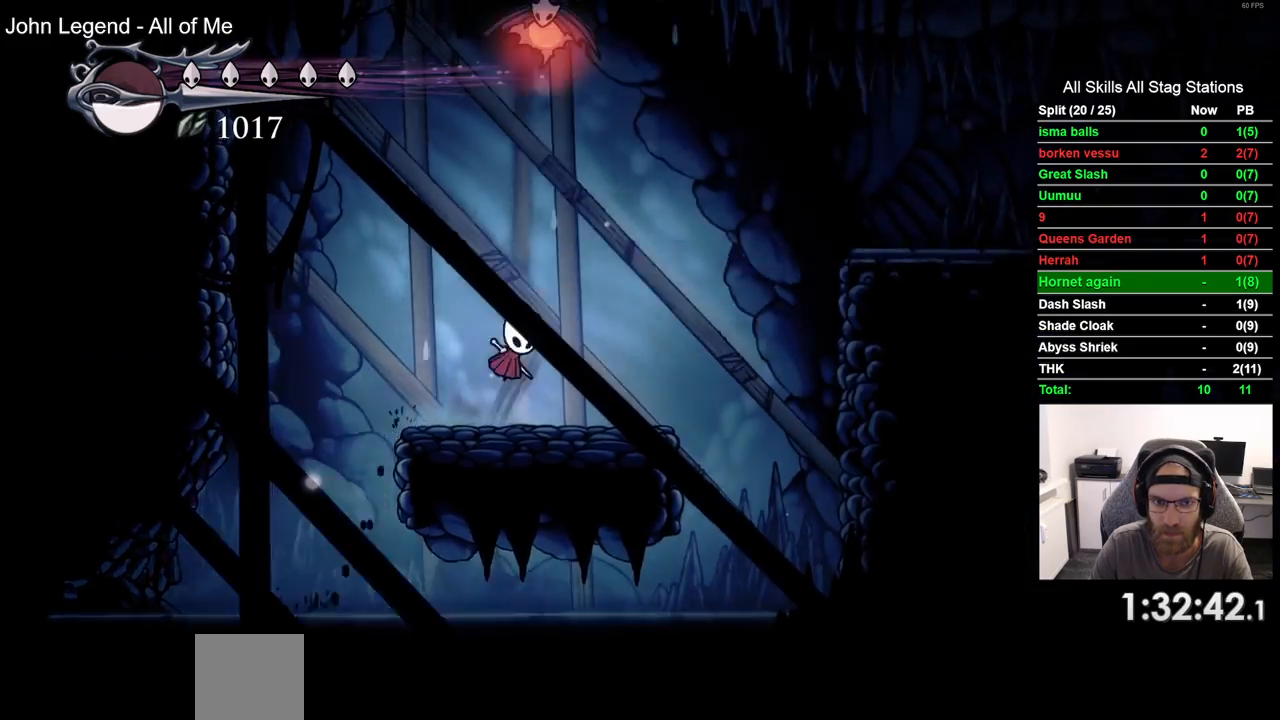
{"dt_ms": 500, "buttons": ["DPAD_RIGHT"], "left_stick": "center", "right_stick": "center", "events": [[200, "R2", "down"], [283, "CROSS", "up"], [417, "R2", "up"]]}
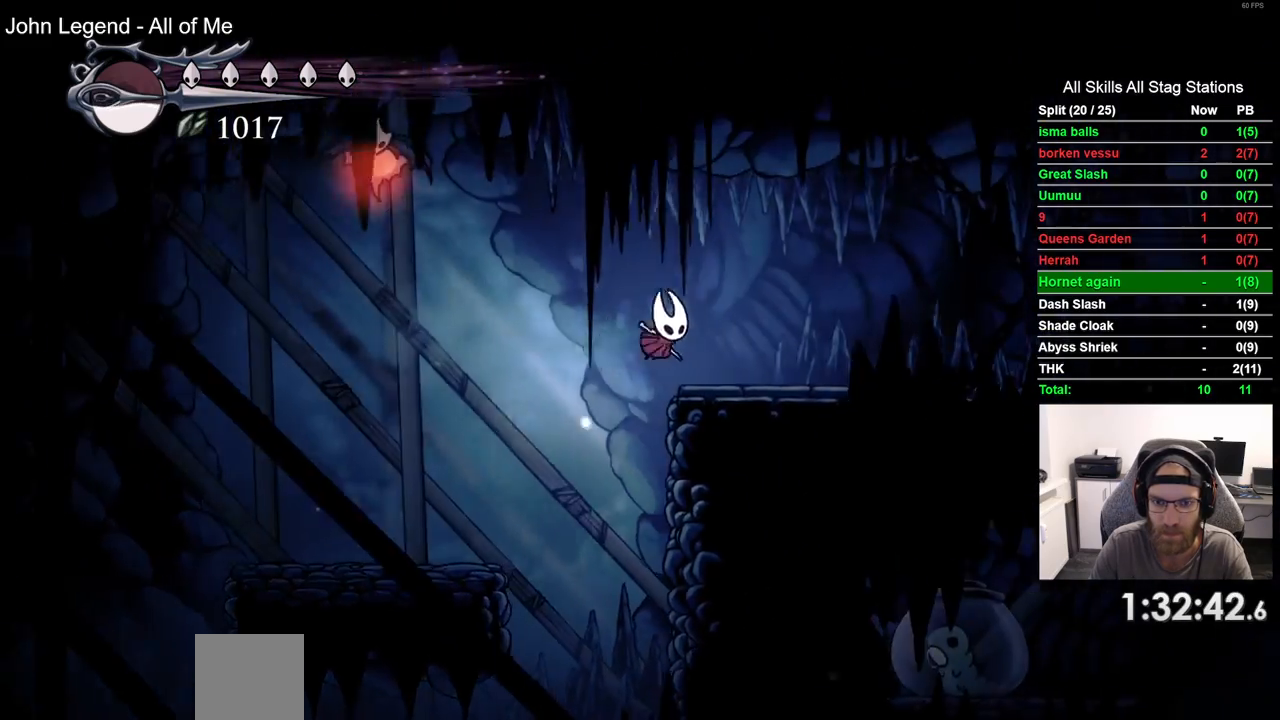
{"dt_ms": 500, "buttons": ["DPAD_RIGHT"], "left_stick": "center", "right_stick": "center", "events": [[217, "R2", "down"], [433, "R2", "up"]]}
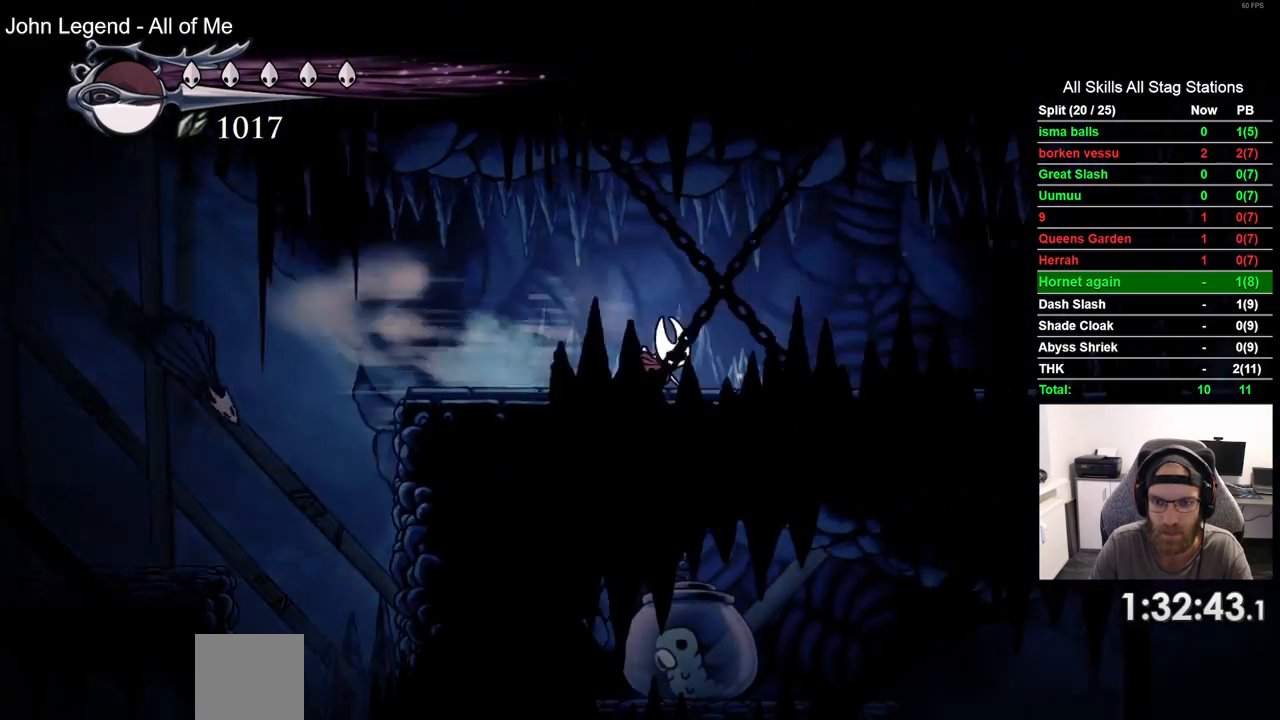
{"dt_ms": 500, "buttons": ["R2", "DPAD_RIGHT"], "left_stick": "center", "right_stick": "center", "events": [[383, "R2", "down"]]}
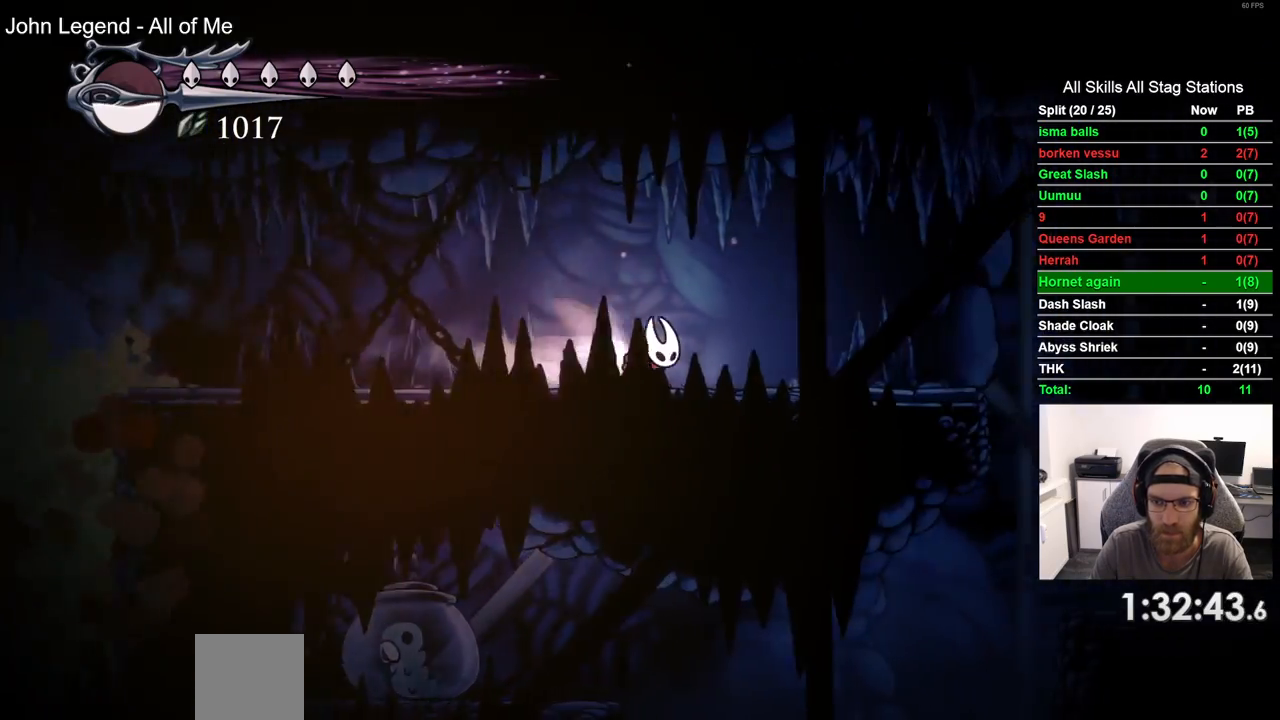
{"dt_ms": 500, "buttons": ["DPAD_RIGHT"], "left_stick": "center", "right_stick": "center", "events": [[100, "R2", "up"]]}
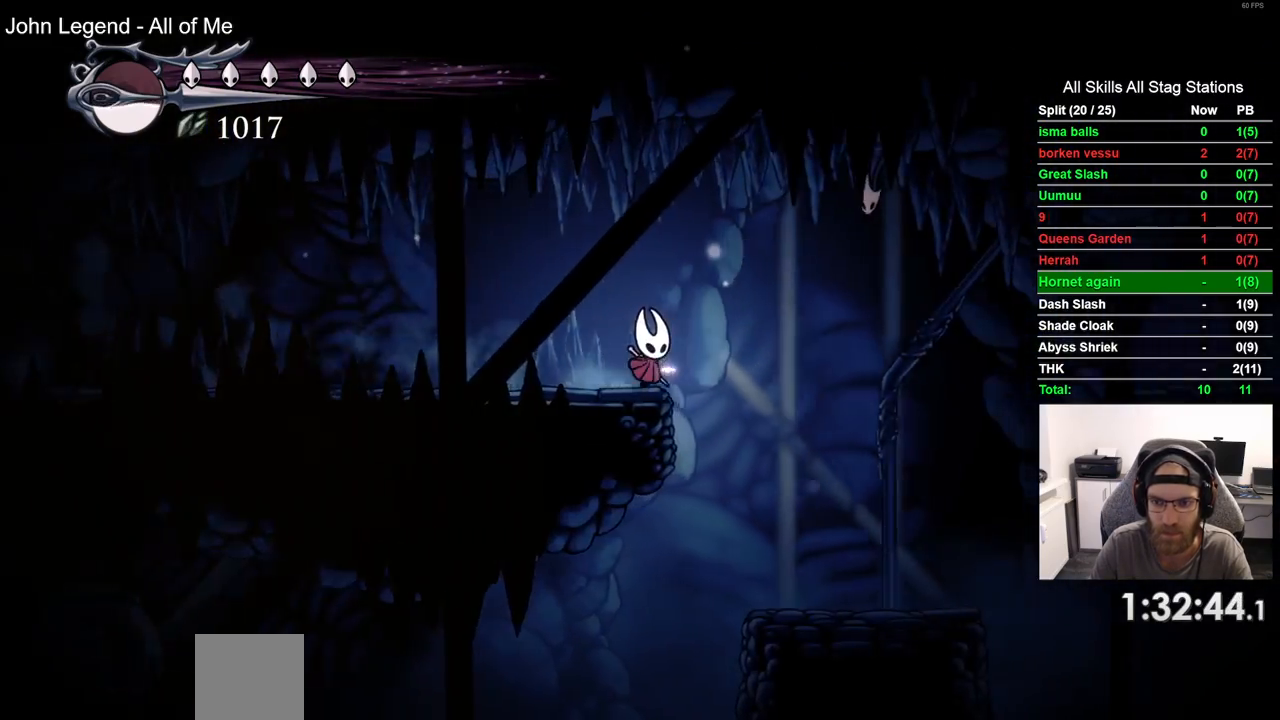
{"dt_ms": 500, "buttons": ["DPAD_RIGHT"], "left_stick": "center", "right_stick": "center", "events": []}
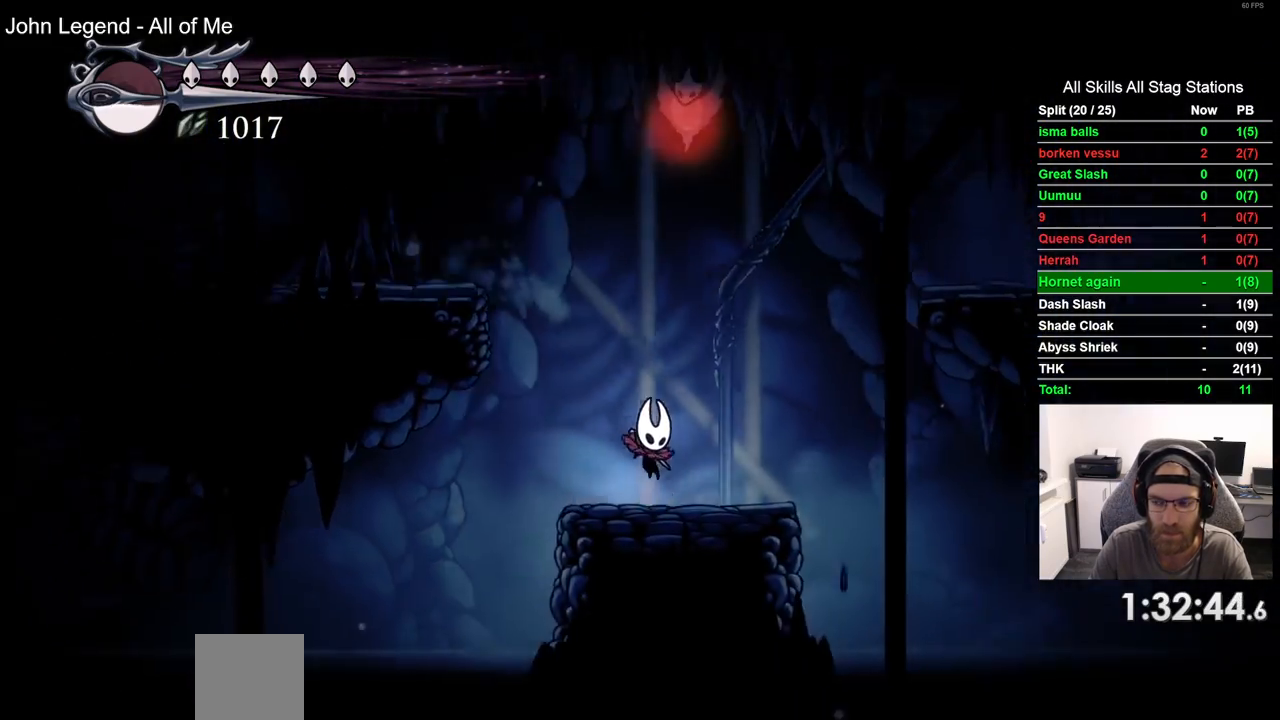
{"dt_ms": 500, "buttons": ["R2", "DPAD_RIGHT"], "left_stick": "center", "right_stick": "center", "events": [[33, "CROSS", "down"], [450, "R2", "down"], [483, "CROSS", "up"]]}
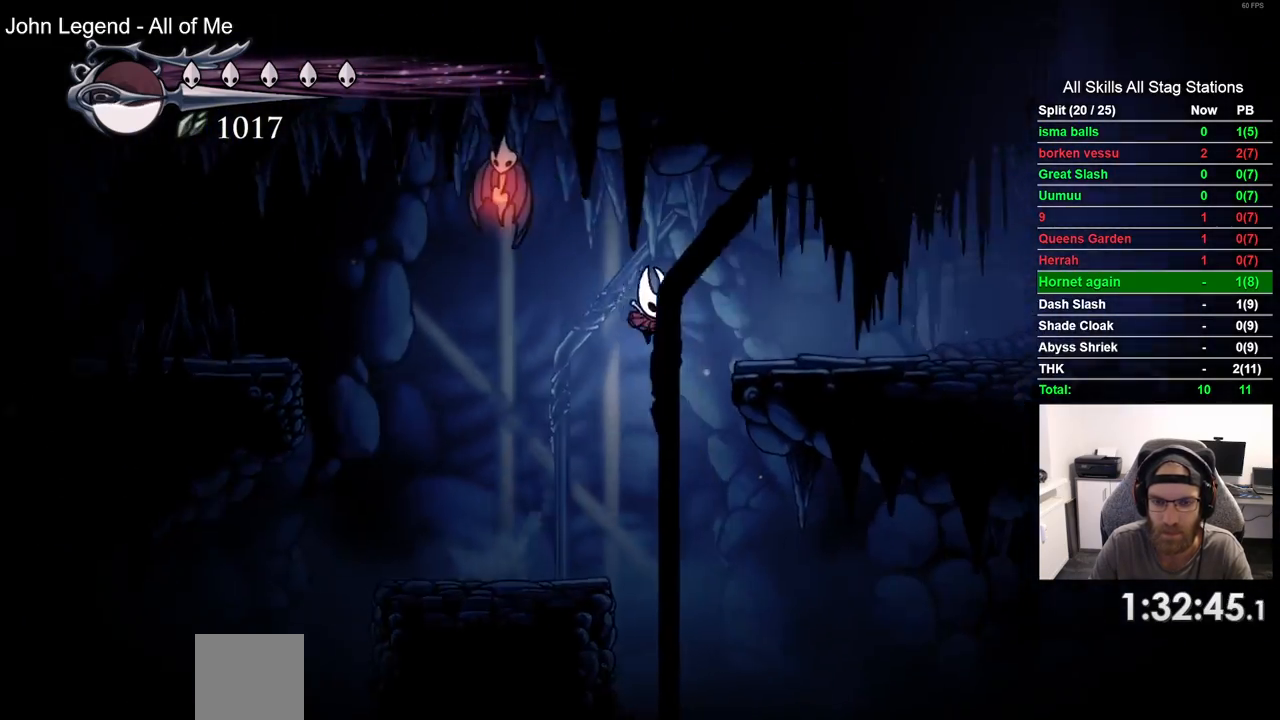
{"dt_ms": 500, "buttons": ["DPAD_RIGHT"], "left_stick": "center", "right_stick": "center", "events": [[167, "R2", "up"]]}
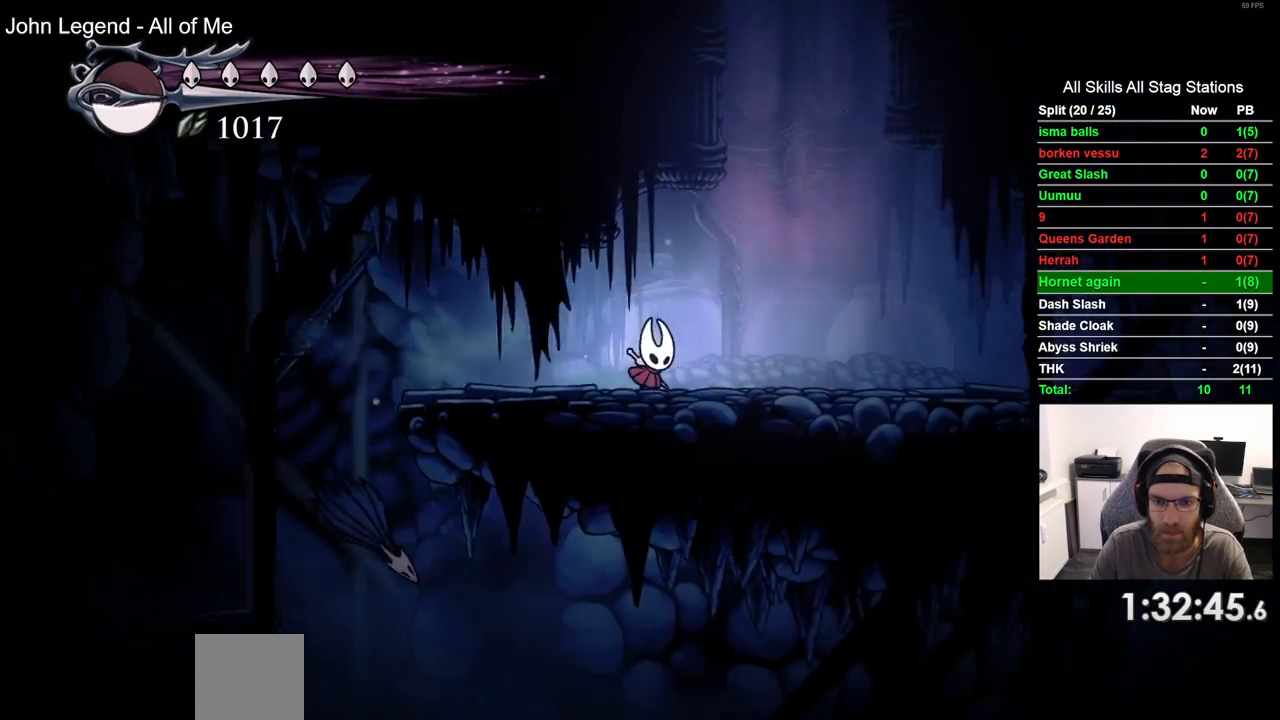
{"dt_ms": 500, "buttons": ["DPAD_RIGHT"], "left_stick": "center", "right_stick": "center", "events": [[83, "R2", "down"], [267, "R2", "up"]]}
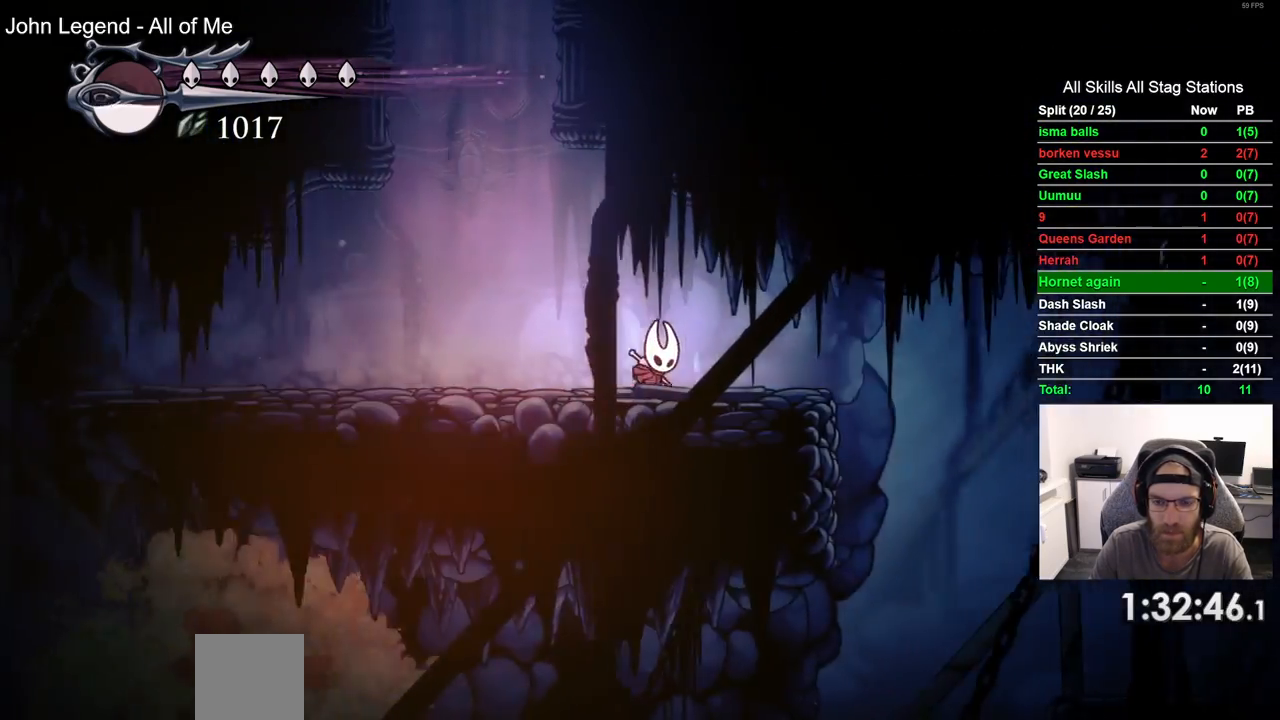
{"dt_ms": 500, "buttons": ["DPAD_RIGHT"], "left_stick": "center", "right_stick": "center", "events": [[167, "R2", "down"], [333, "R2", "up"]]}
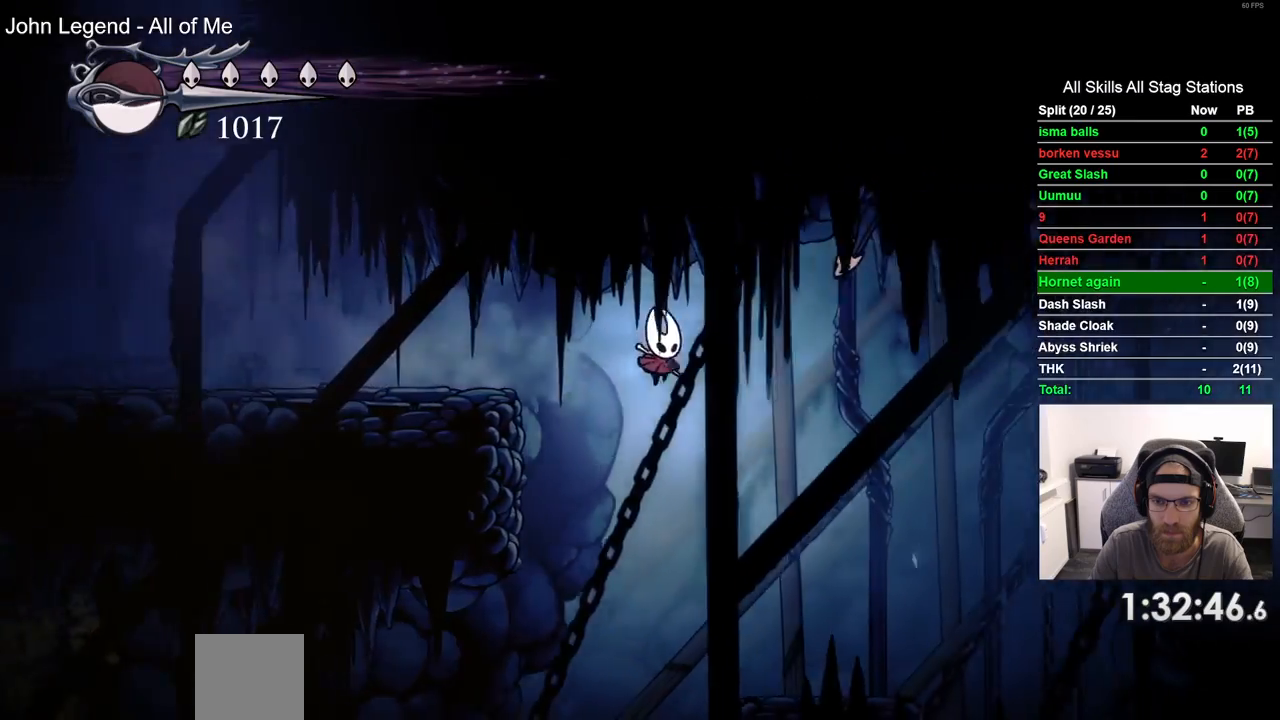
{"dt_ms": 500, "buttons": ["DPAD_RIGHT"], "left_stick": "center", "right_stick": "center", "events": []}
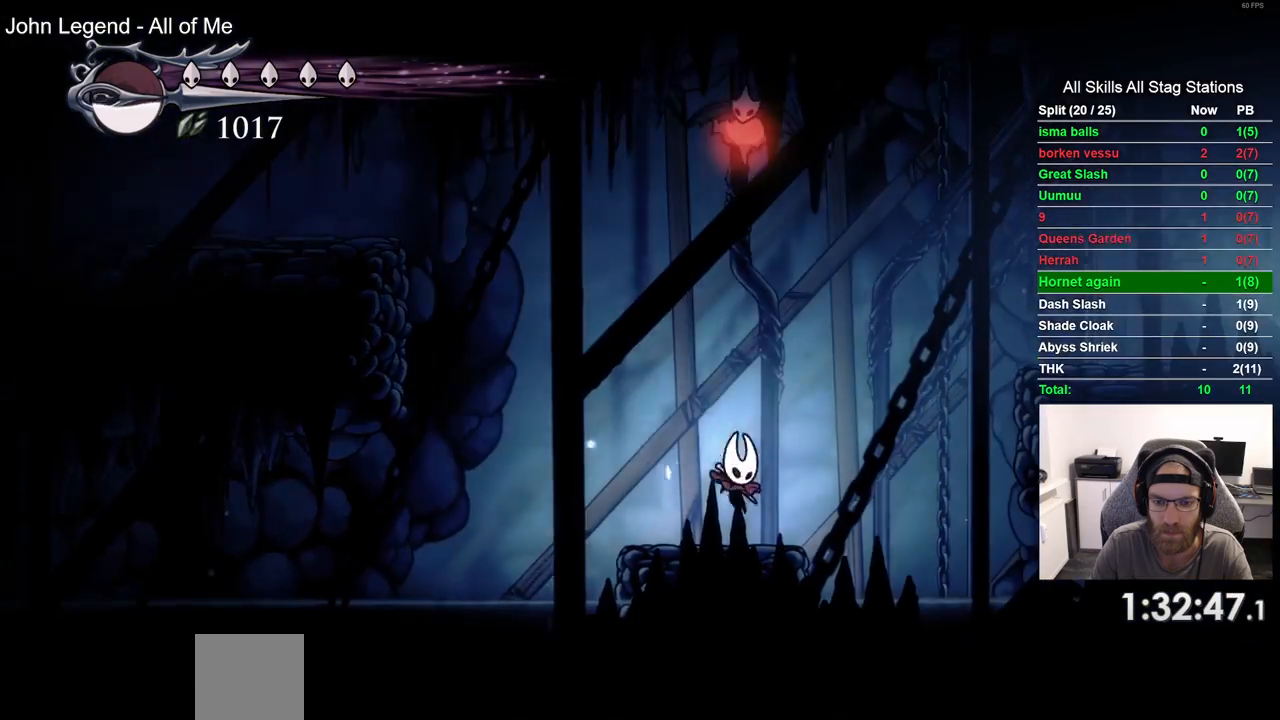
{"dt_ms": 500, "buttons": ["CROSS", "R2", "DPAD_RIGHT"], "left_stick": "center", "right_stick": "center", "events": [[33, "CROSS", "down"], [483, "R2", "down"]]}
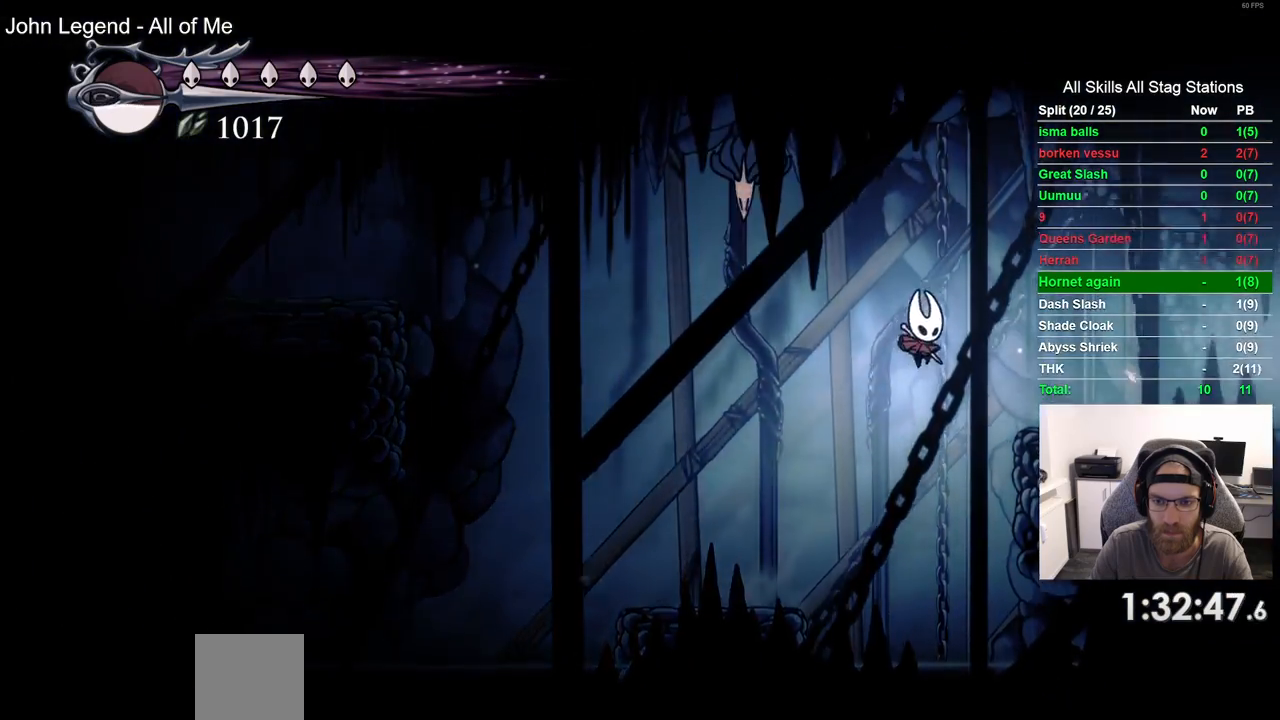
{"dt_ms": 500, "buttons": ["DPAD_RIGHT"], "left_stick": "center", "right_stick": "center", "events": [[67, "CROSS", "up"], [217, "R2", "up"]]}
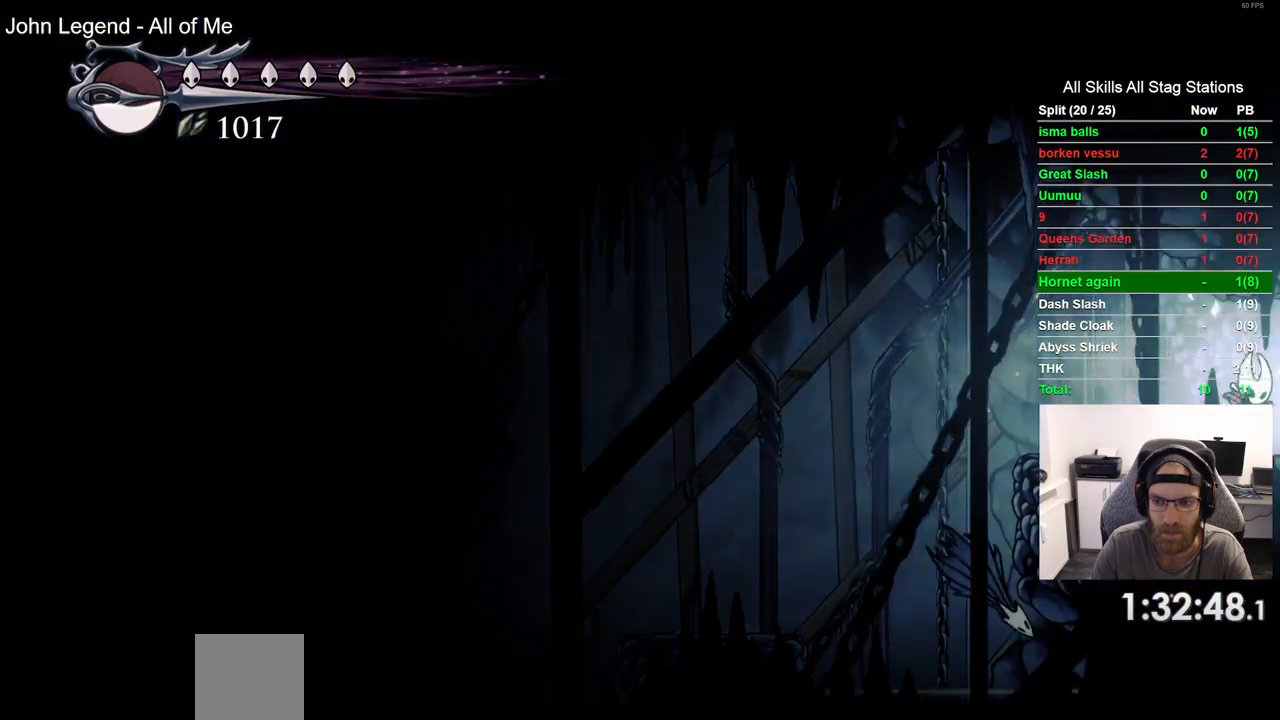
{"dt_ms": 500, "buttons": ["DPAD_RIGHT"], "left_stick": "center", "right_stick": "center", "events": []}
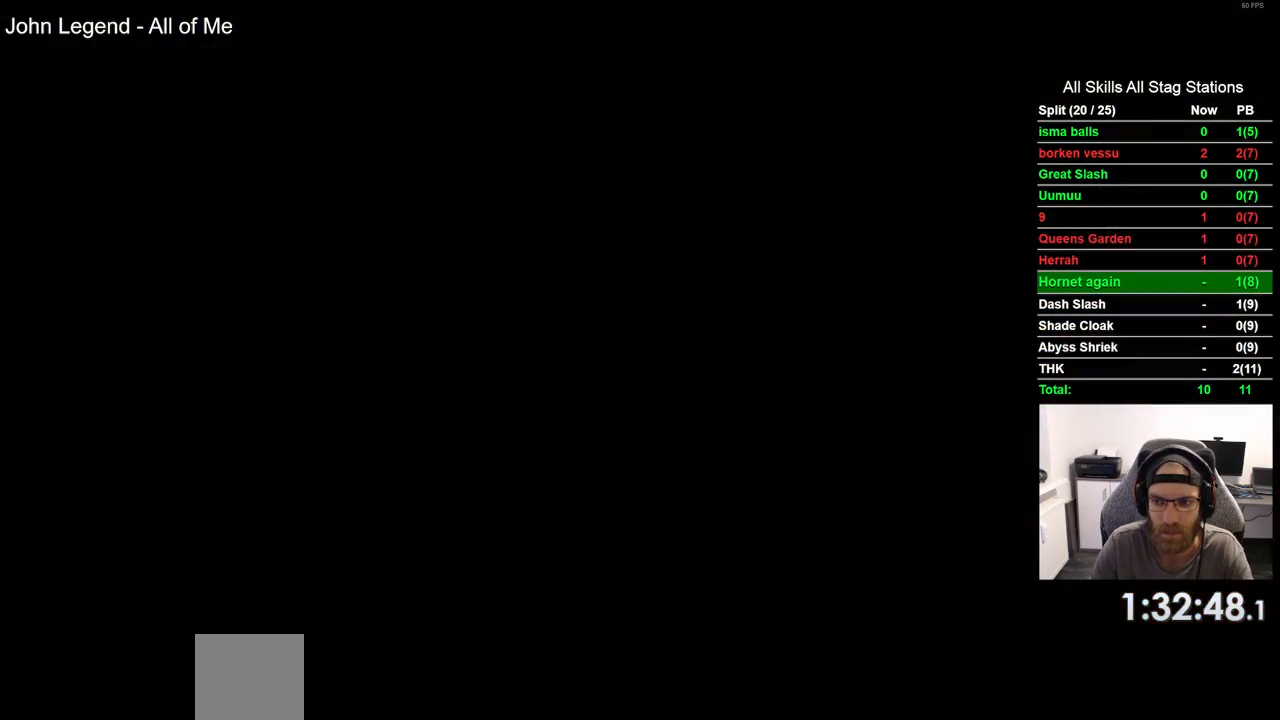
{"dt_ms": 500, "buttons": ["DPAD_RIGHT"], "left_stick": "center", "right_stick": "center", "events": []}
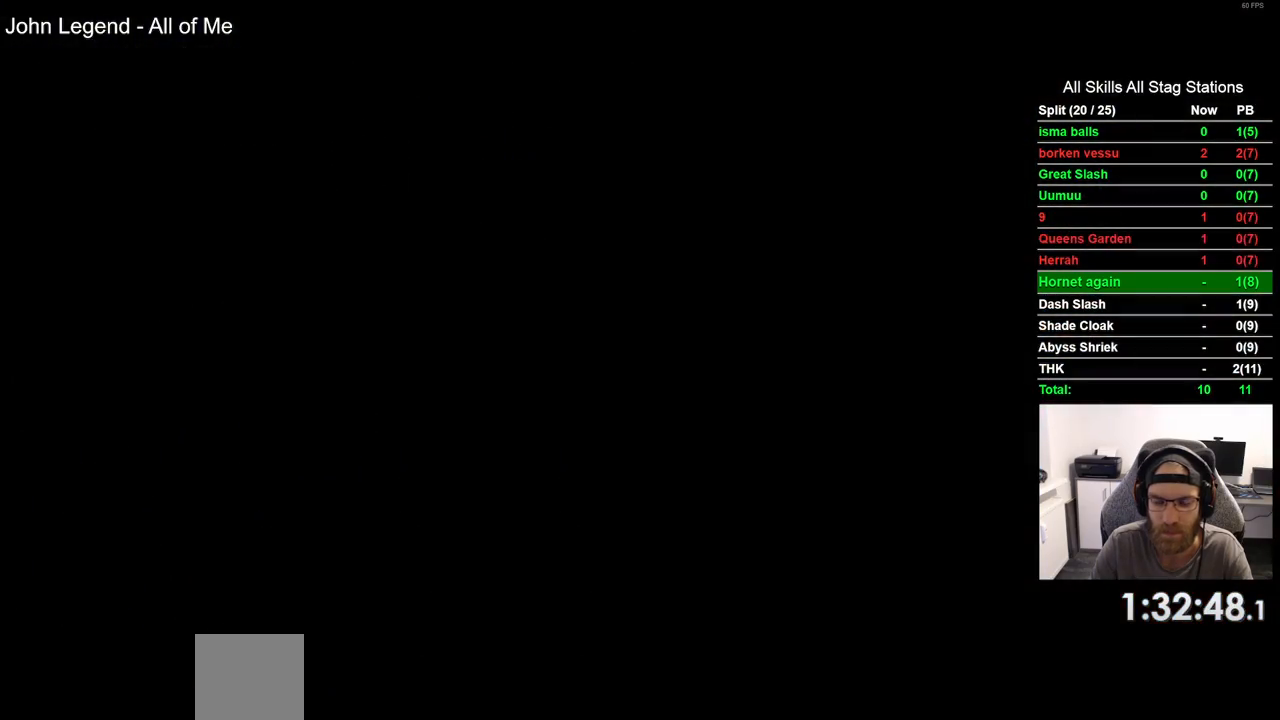
{"dt_ms": 500, "buttons": ["DPAD_RIGHT"], "left_stick": "center", "right_stick": "center", "events": []}
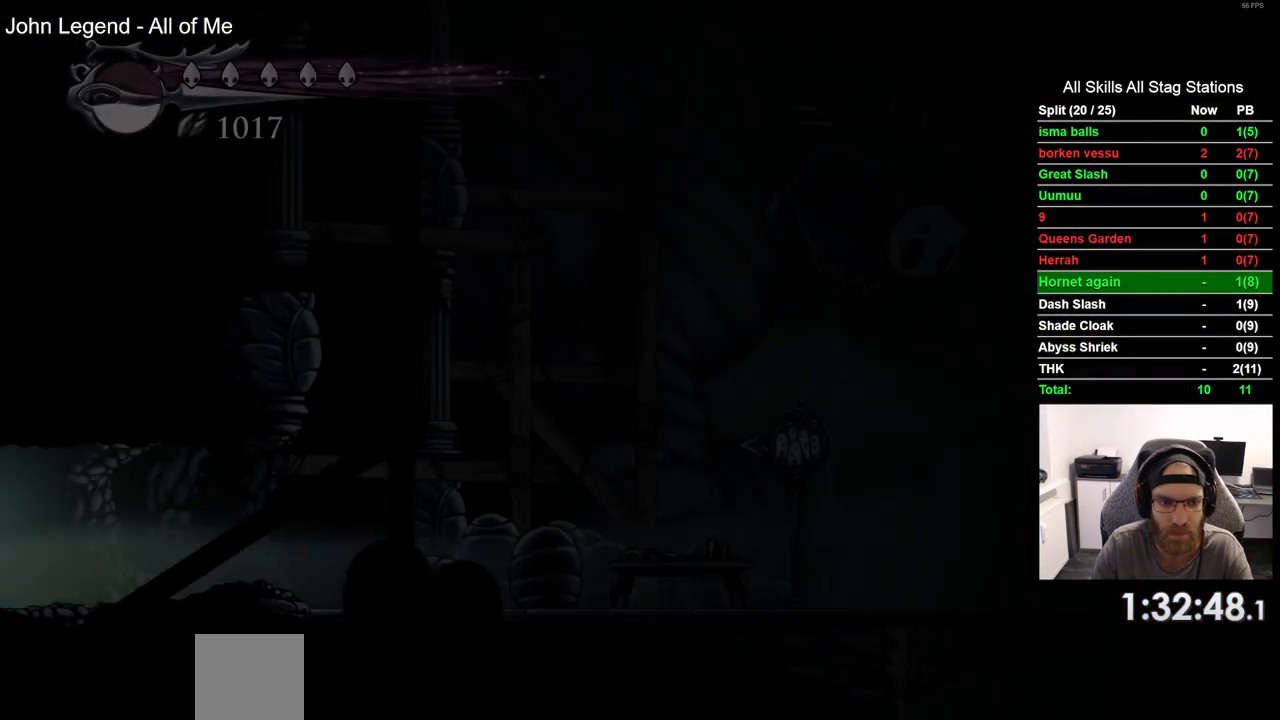
{"dt_ms": 500, "buttons": ["R2", "DPAD_RIGHT"], "left_stick": "center", "right_stick": "center", "events": [[450, "R2", "down"]]}
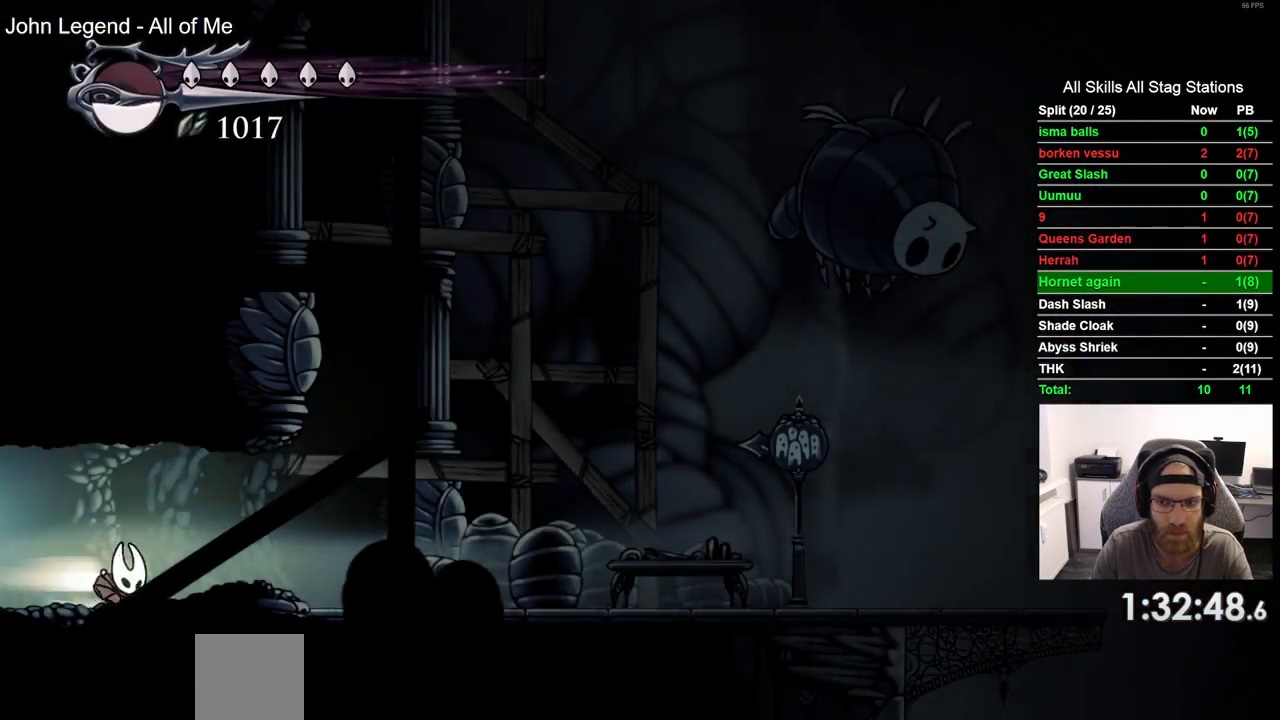
{"dt_ms": 1000, "buttons": ["DPAD_RIGHT"], "left_stick": "center", "right_stick": "center", "events": [[167, "R2", "up"], [500, "R2", "down"], [717, "R2", "up"]]}
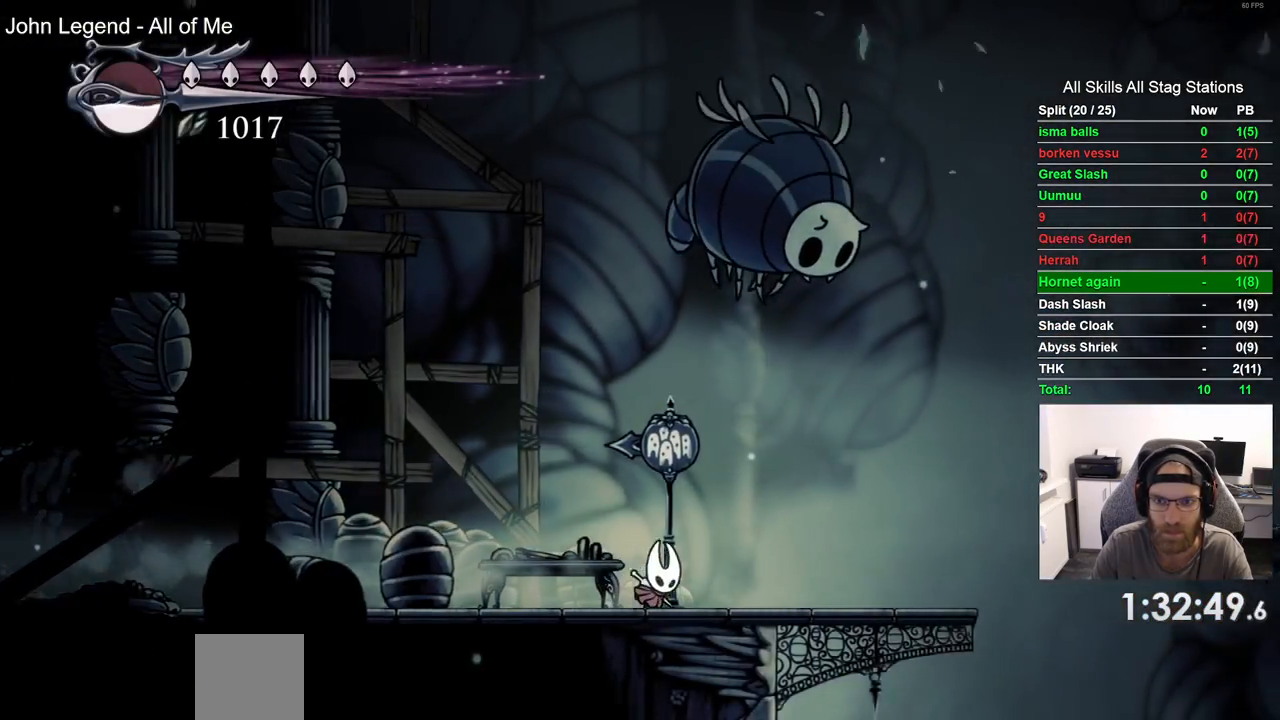
{"dt_ms": 500, "buttons": ["DPAD_RIGHT"], "left_stick": "center", "right_stick": "center", "events": []}
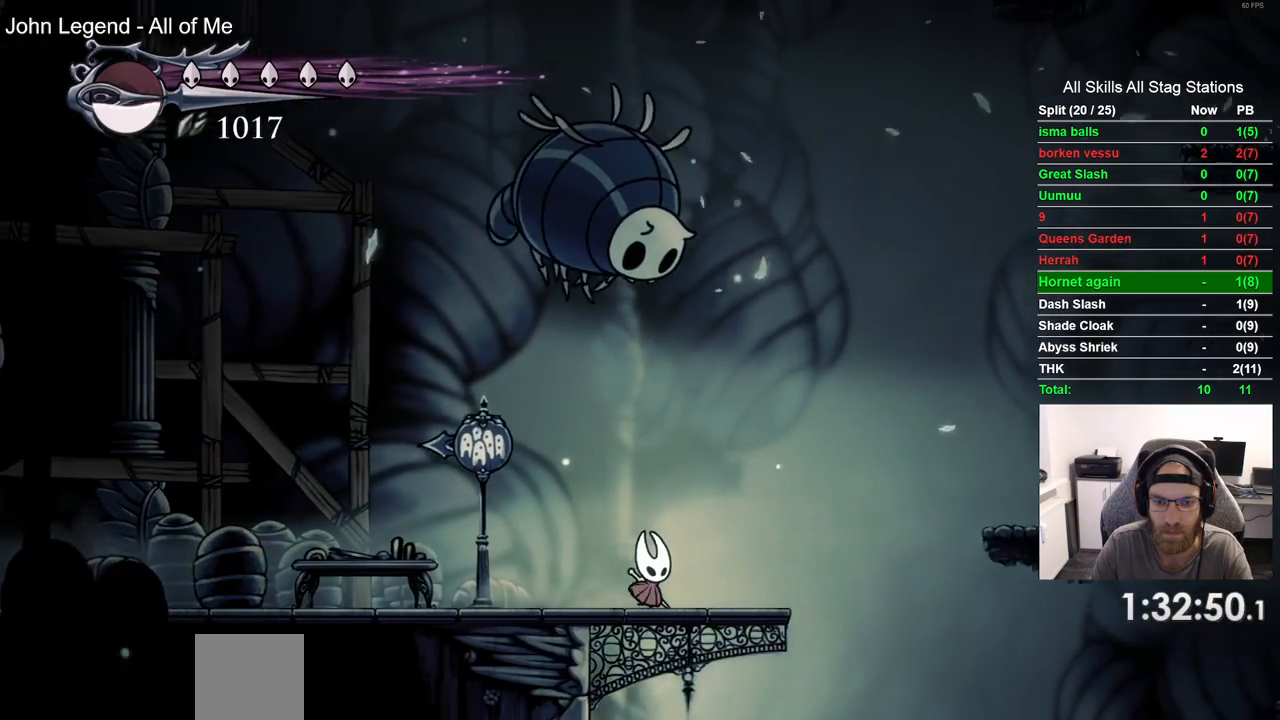
{"dt_ms": 500, "buttons": ["CROSS", "DPAD_RIGHT"], "left_stick": "center", "right_stick": "center", "events": [[200, "CROSS", "down"]]}
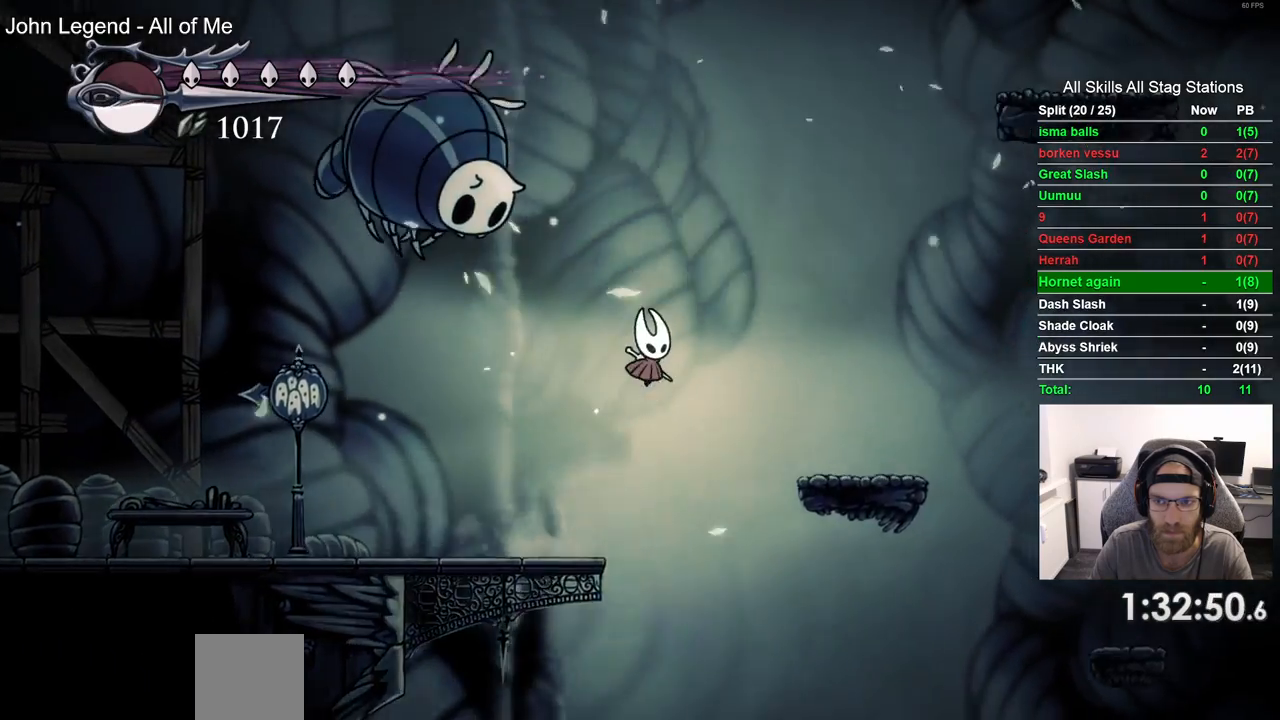
{"dt_ms": 500, "buttons": ["CROSS", "DPAD_RIGHT"], "left_stick": "center", "right_stick": "center", "events": [[83, "CROSS", "up"], [483, "CROSS", "down"]]}
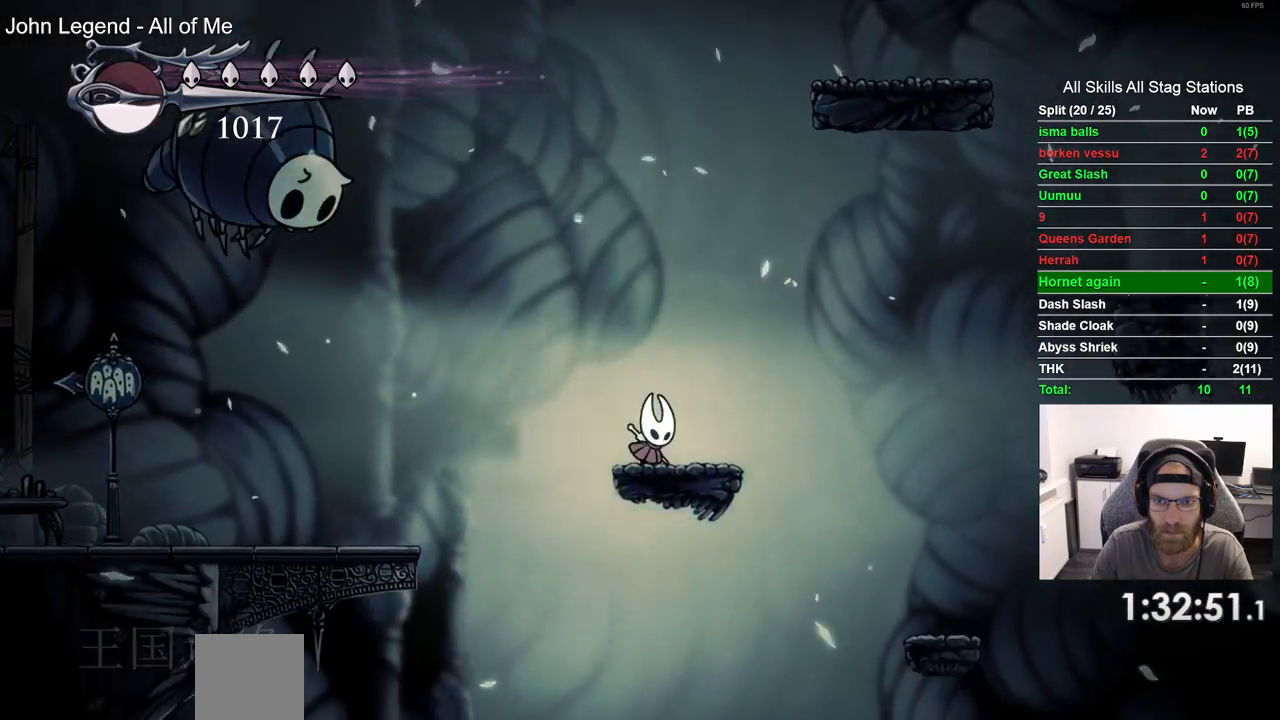
{"dt_ms": 500, "buttons": ["CROSS"], "left_stick": "center", "right_stick": "center", "events": [[167, "DPAD_RIGHT", "up"], [267, "CROSS", "up"], [350, "CROSS", "down"]]}
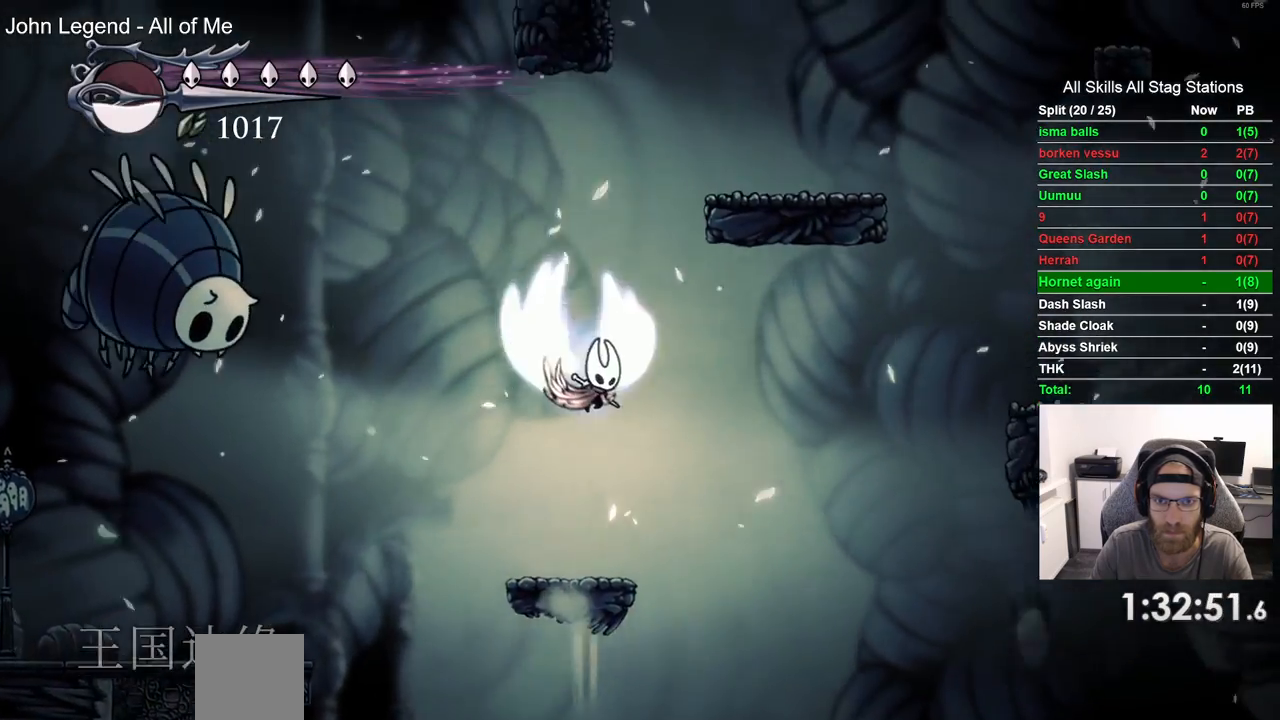
{"dt_ms": 500, "buttons": ["CROSS", "DPAD_RIGHT"], "left_stick": "center", "right_stick": "center", "events": [[17, "DPAD_RIGHT", "down"], [317, "CROSS", "up"], [400, "CROSS", "down"]]}
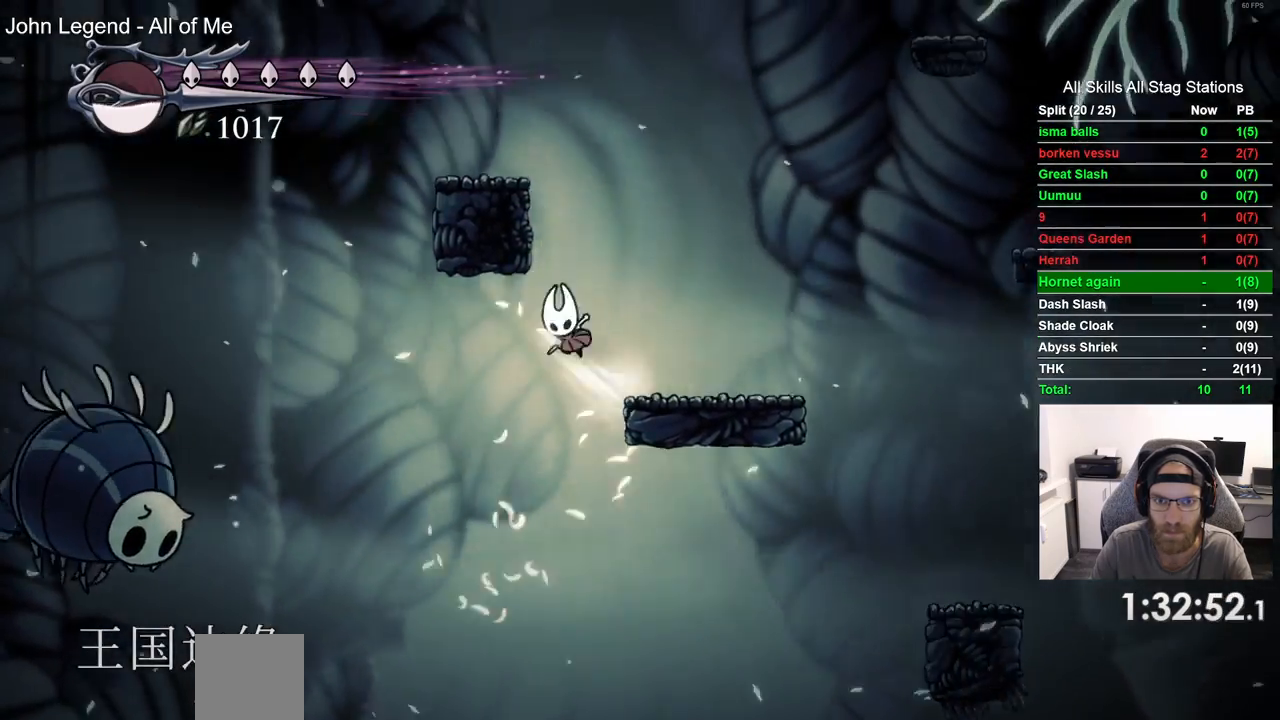
{"dt_ms": 500, "buttons": ["CROSS"], "left_stick": "center", "right_stick": "center", "events": [[117, "DPAD_RIGHT", "up"], [183, "DPAD_LEFT", "down"], [233, "CROSS", "up"], [317, "CROSS", "down"], [483, "DPAD_LEFT", "up"]]}